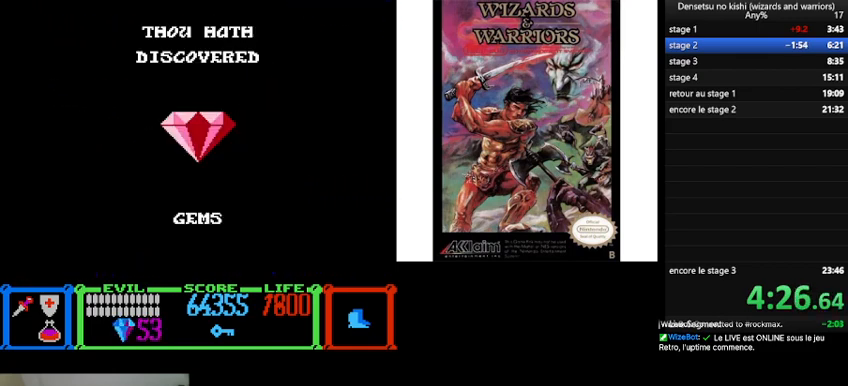
Gameplay with a controller (Nintendo layout); each line is a JSON object with the inputs held at the frame after it. "events" lists button and stick changes between this image and that frame as [ms after this image, input, new state], when the widget could be followed in between. Not read: L3 R3.
{"buttons": [], "events": []}
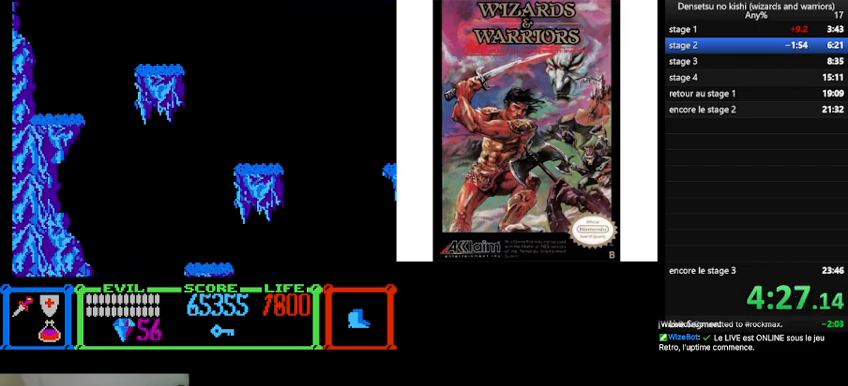
{"buttons": ["B", "DPAD_RIGHT"], "events": [[67, "DPAD_RIGHT", "down"], [400, "B", "down"]]}
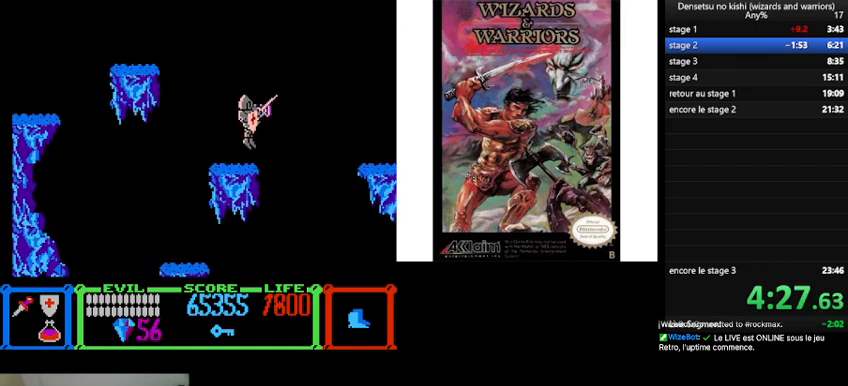
{"buttons": ["DPAD_RIGHT"], "events": [[367, "B", "up"]]}
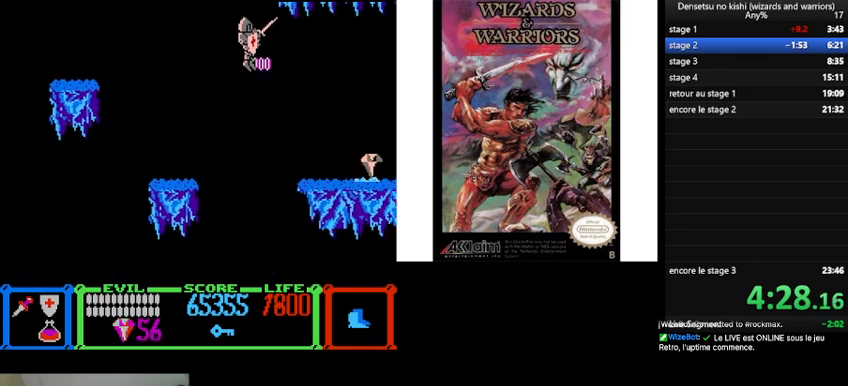
{"buttons": ["A", "DPAD_RIGHT"], "events": [[467, "A", "down"]]}
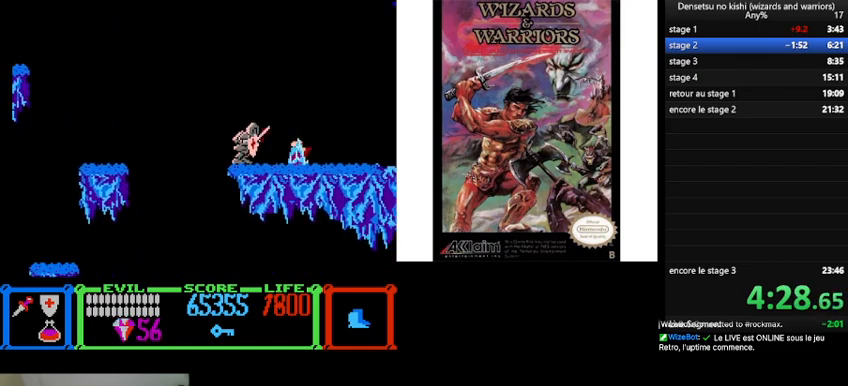
{"buttons": ["DPAD_RIGHT"], "events": [[67, "A", "up"], [167, "A", "down"], [433, "A", "up"]]}
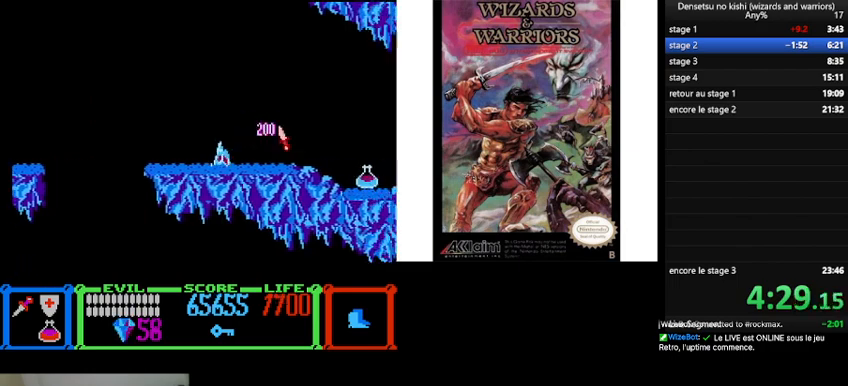
{"buttons": ["B", "DPAD_RIGHT"], "events": [[300, "B", "down"]]}
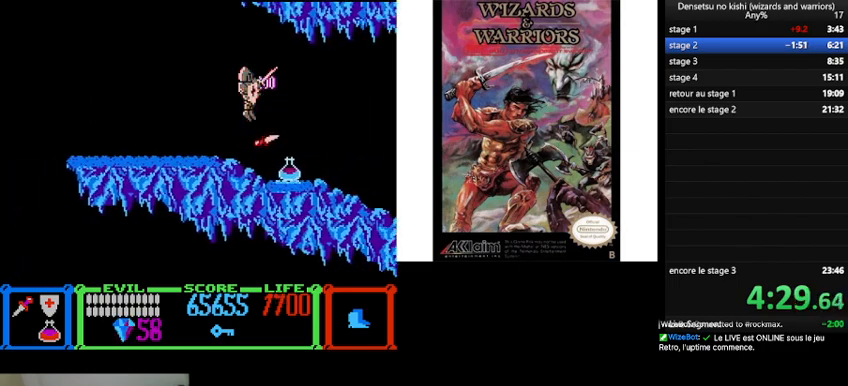
{"buttons": ["DPAD_RIGHT"], "events": [[167, "B", "up"]]}
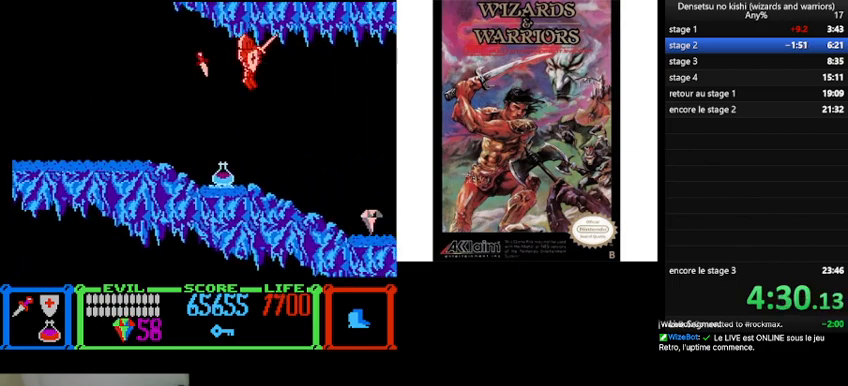
{"buttons": ["DPAD_RIGHT"], "events": []}
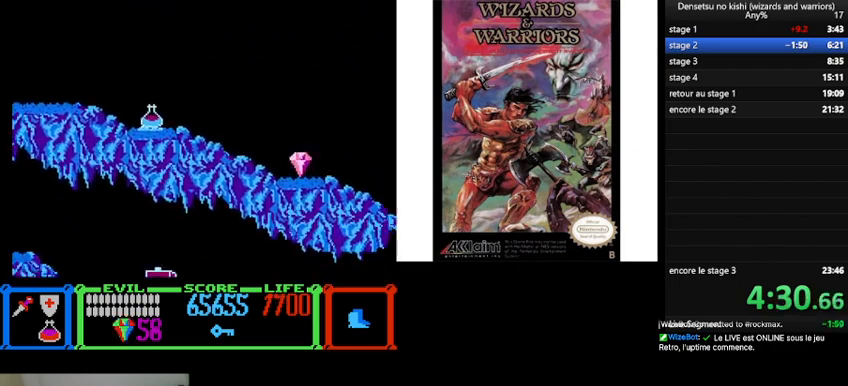
{"buttons": ["DPAD_LEFT"], "events": [[33, "A", "down"], [167, "A", "up"], [200, "DPAD_RIGHT", "up"], [300, "DPAD_LEFT", "down"]]}
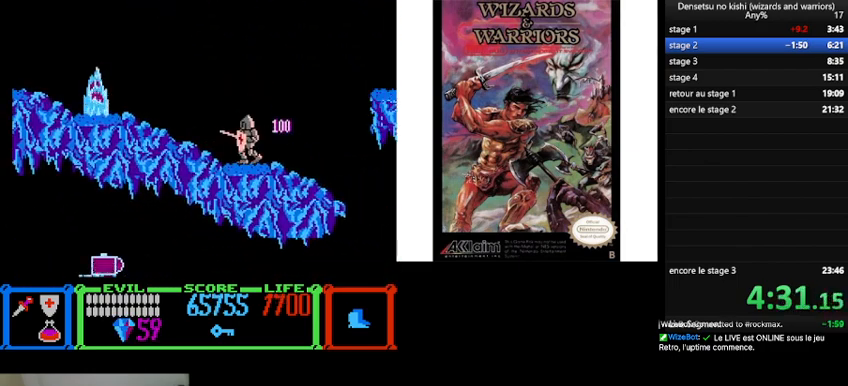
{"buttons": ["DPAD_LEFT"], "events": []}
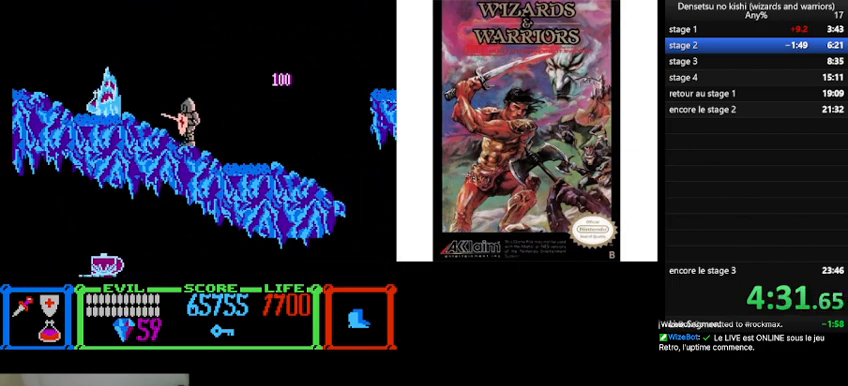
{"buttons": ["DPAD_LEFT"], "events": []}
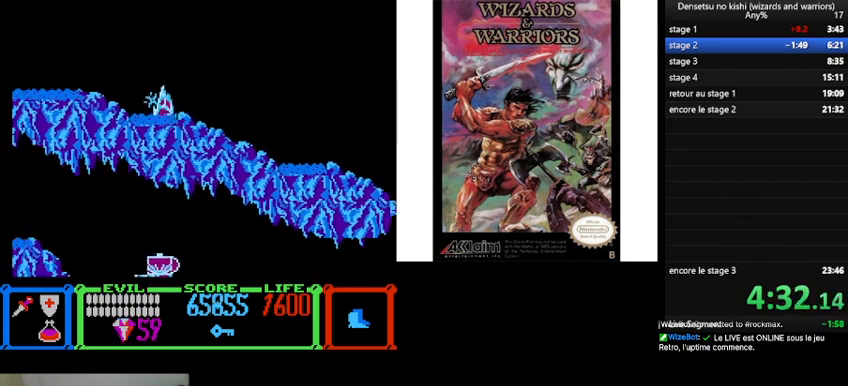
{"buttons": ["DPAD_LEFT"], "events": []}
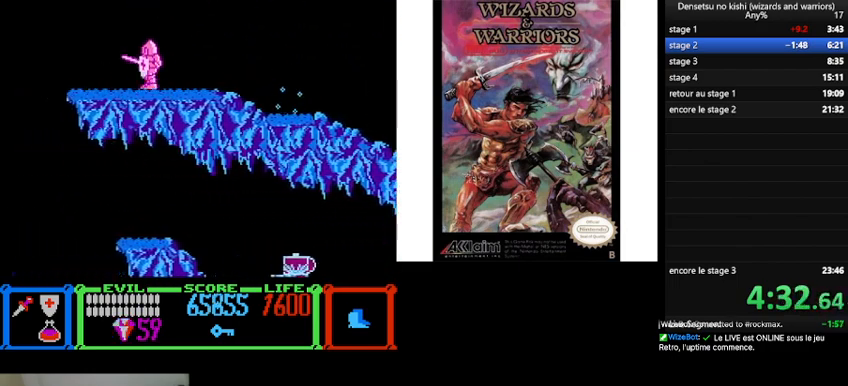
{"buttons": ["DPAD_LEFT"], "events": [[167, "B", "down"], [400, "B", "up"]]}
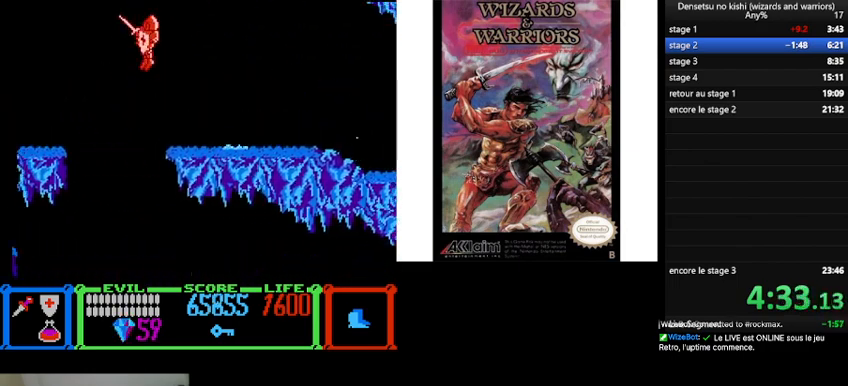
{"buttons": [], "events": [[367, "DPAD_LEFT", "up"]]}
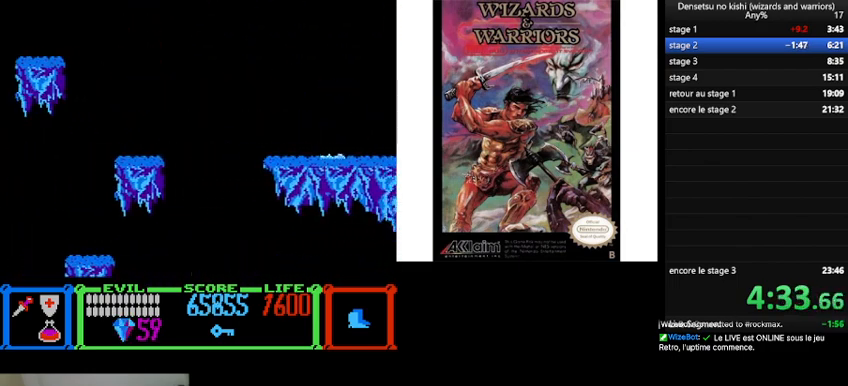
{"buttons": ["B", "DPAD_LEFT"], "events": [[100, "DPAD_LEFT", "down"], [133, "B", "down"]]}
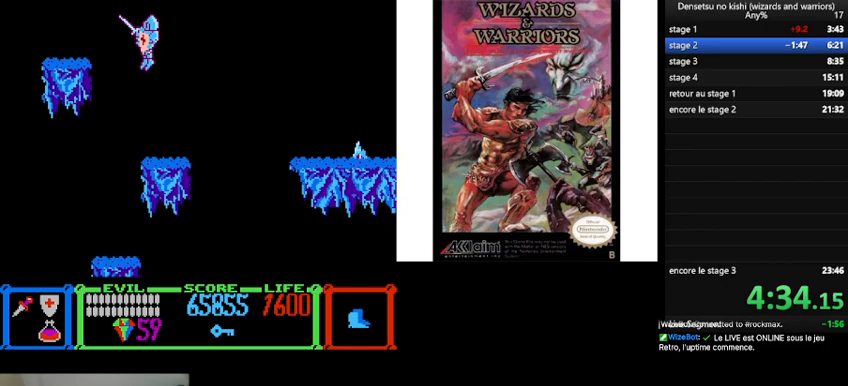
{"buttons": ["B", "DPAD_LEFT"], "events": [[267, "B", "up"], [500, "B", "down"]]}
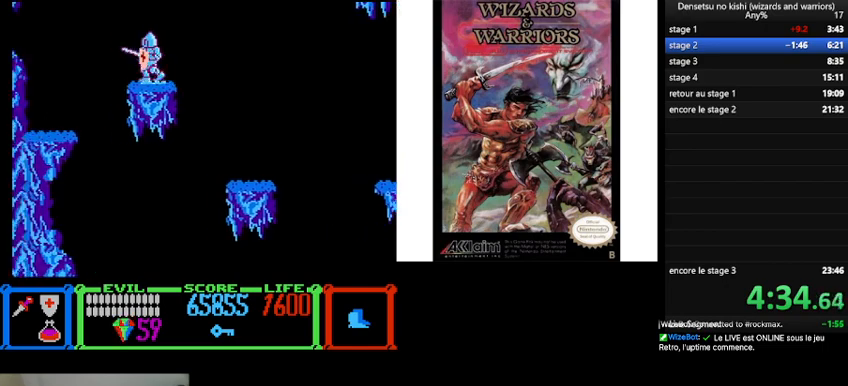
{"buttons": ["B", "DPAD_LEFT"], "events": []}
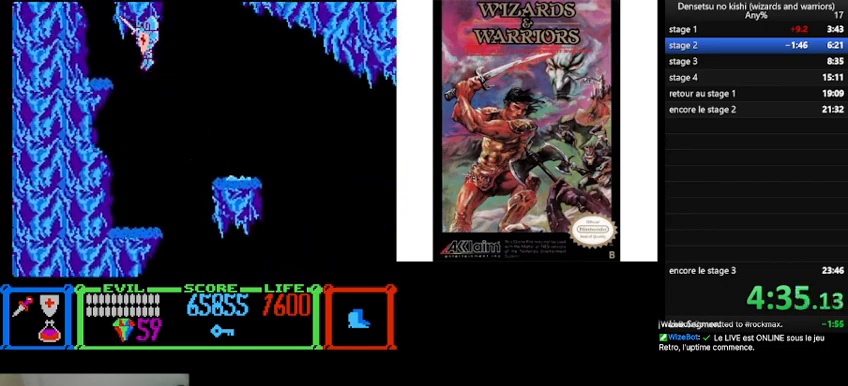
{"buttons": ["B", "DPAD_RIGHT"], "events": [[67, "B", "up"], [133, "DPAD_LEFT", "up"], [300, "DPAD_RIGHT", "down"], [333, "B", "down"]]}
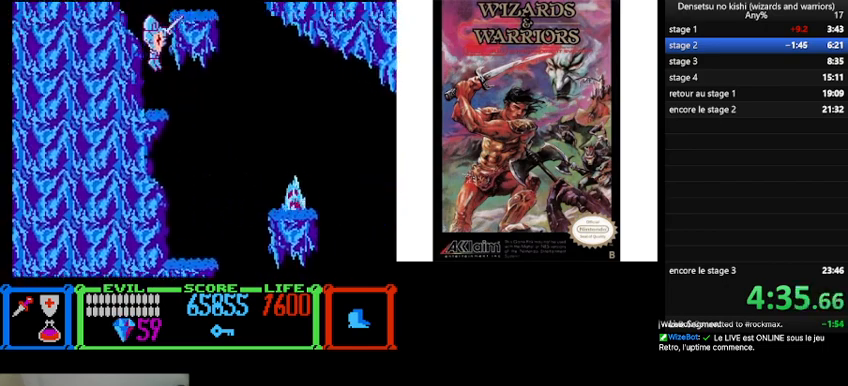
{"buttons": ["DPAD_LEFT"], "events": [[267, "B", "up"], [267, "DPAD_RIGHT", "up"], [433, "DPAD_LEFT", "down"]]}
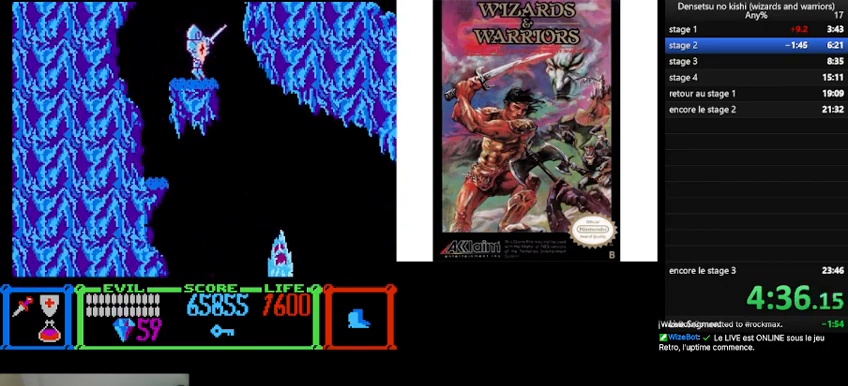
{"buttons": ["B", "DPAD_LEFT"], "events": [[100, "B", "down"]]}
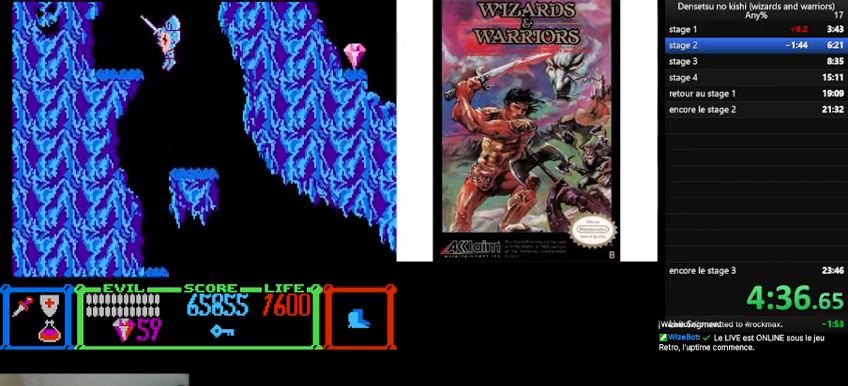
{"buttons": ["DPAD_RIGHT"], "events": [[100, "B", "up"], [100, "DPAD_LEFT", "up"], [267, "DPAD_RIGHT", "down"]]}
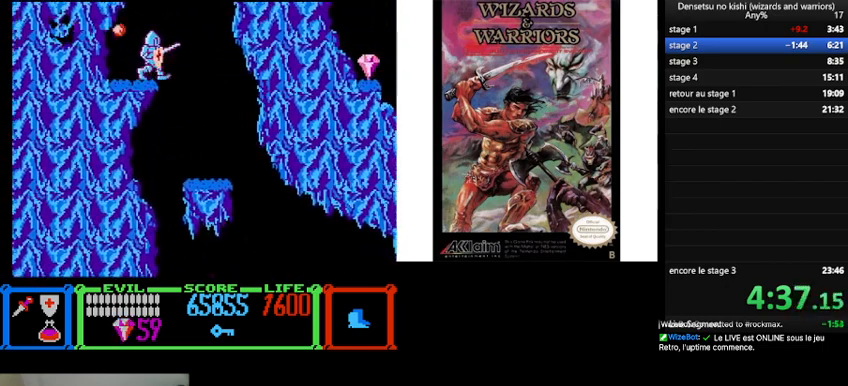
{"buttons": ["B", "DPAD_RIGHT"], "events": [[67, "B", "down"]]}
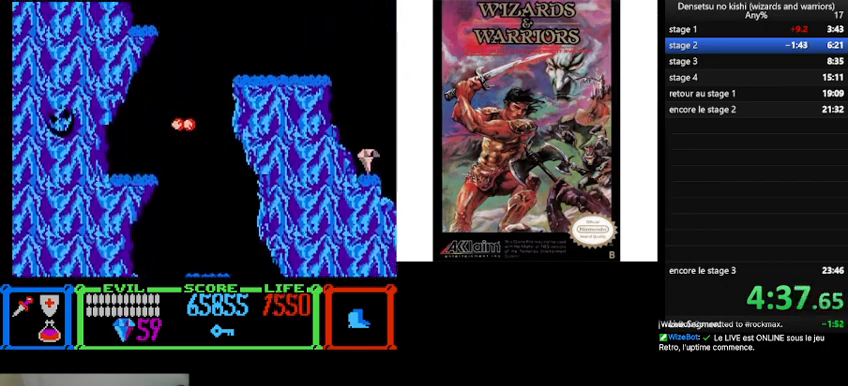
{"buttons": ["DPAD_RIGHT"], "events": [[233, "B", "up"]]}
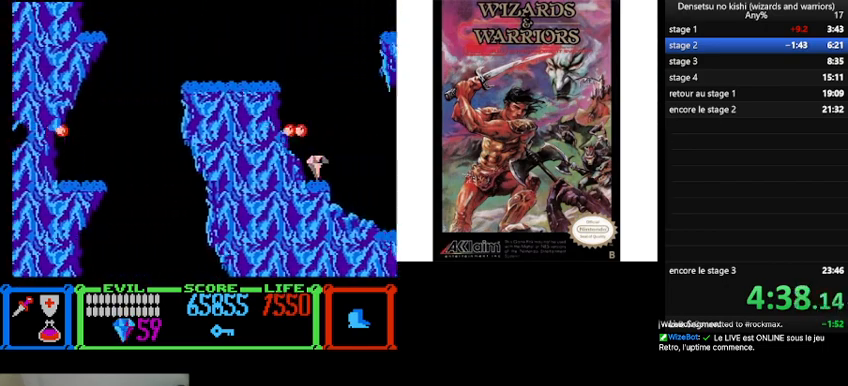
{"buttons": ["DPAD_RIGHT"], "events": [[100, "B", "down"], [333, "B", "up"]]}
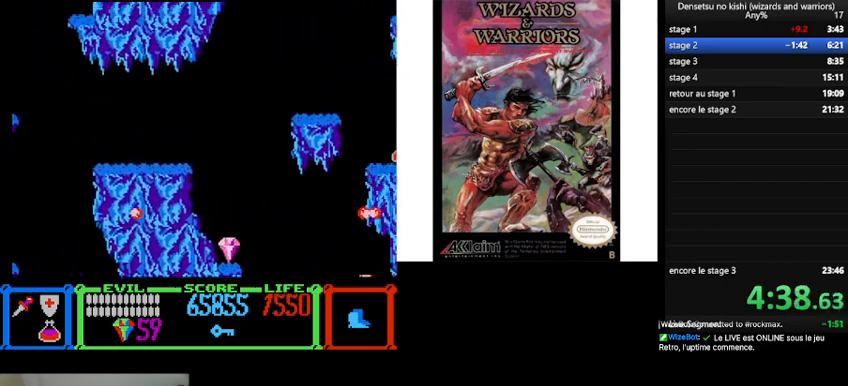
{"buttons": ["B", "DPAD_RIGHT"], "events": [[167, "DPAD_RIGHT", "up"], [300, "DPAD_RIGHT", "down"], [400, "B", "down"]]}
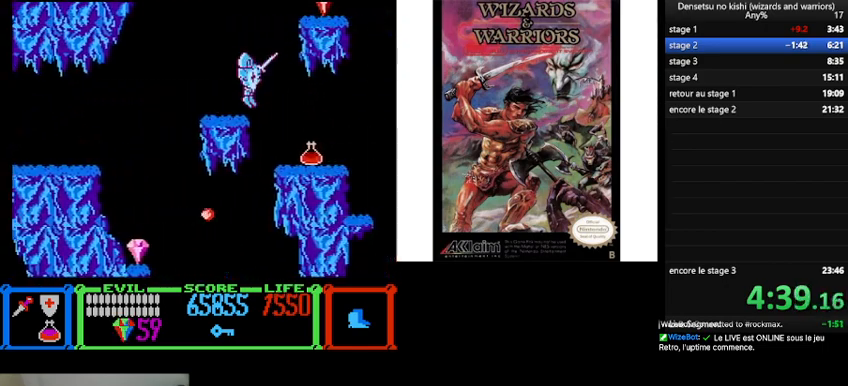
{"buttons": ["DPAD_LEFT"], "events": [[167, "DPAD_RIGHT", "up"], [333, "B", "up"], [400, "DPAD_LEFT", "down"]]}
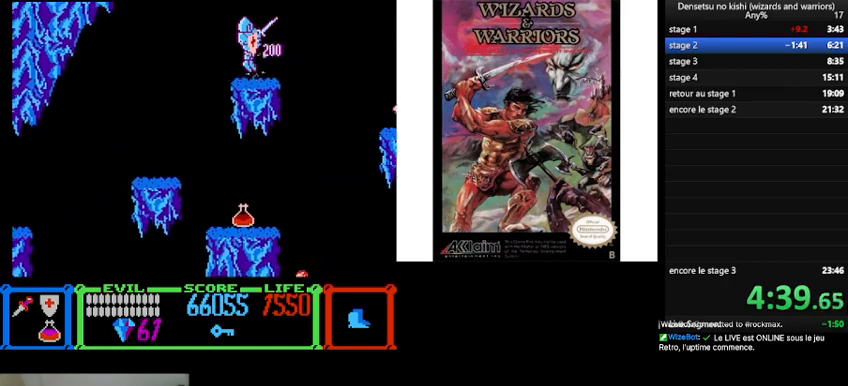
{"buttons": ["B", "DPAD_RIGHT"], "events": [[33, "DPAD_LEFT", "up"], [100, "DPAD_RIGHT", "down"], [433, "B", "down"]]}
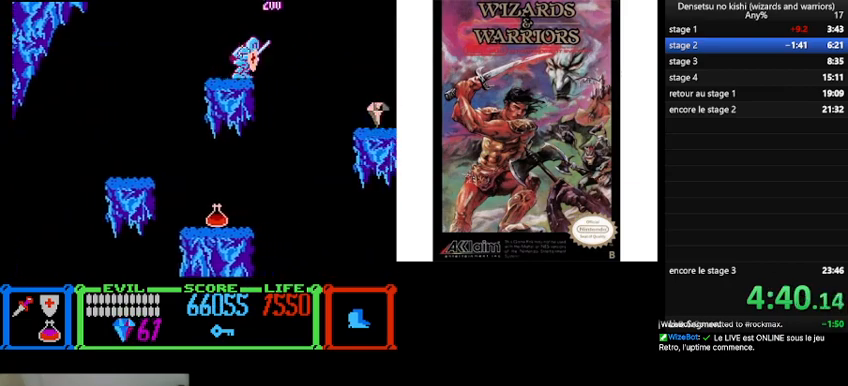
{"buttons": ["DPAD_RIGHT"], "events": [[133, "B", "up"]]}